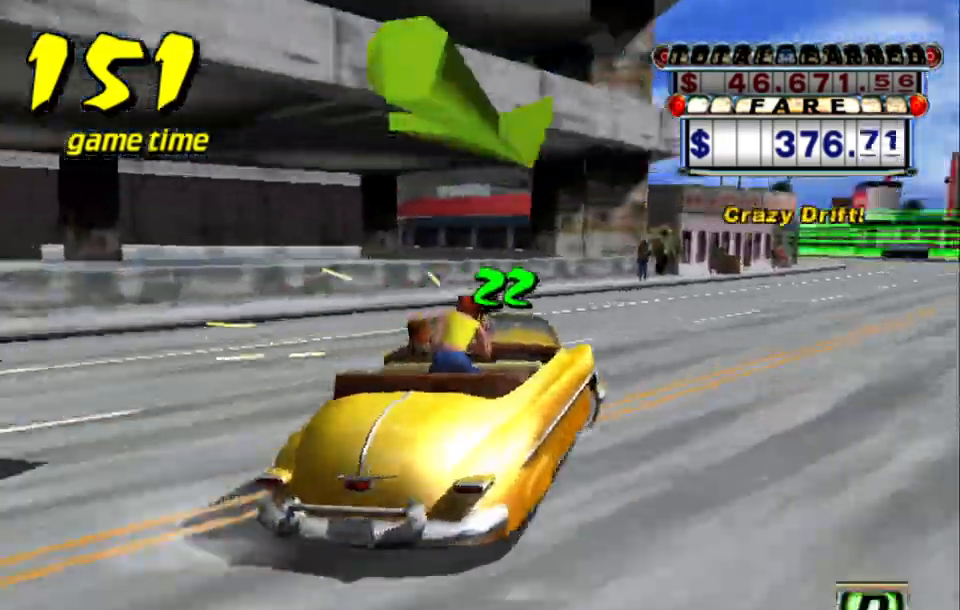
Gameplay with keyboard; each line is a JSON object with the keys held at the frame after it. "events" lists presses ("down") and releases ("up") of "a", "down", "left", "return", "right", "s", "space", "tab" and "up" between this image and that frame as [ms after this image, input, new state], when the widget could be followed in between. No other keys are recorded. Mouse input is not recorded.
{"keys": ["s", "up"], "events": [[33, "right", "up"], [33, "up", "up"], [83, "a", "down"], [167, "right", "down"], [217, "a", "up"], [217, "right", "up"], [317, "s", "down"], [367, "up", "down"]]}
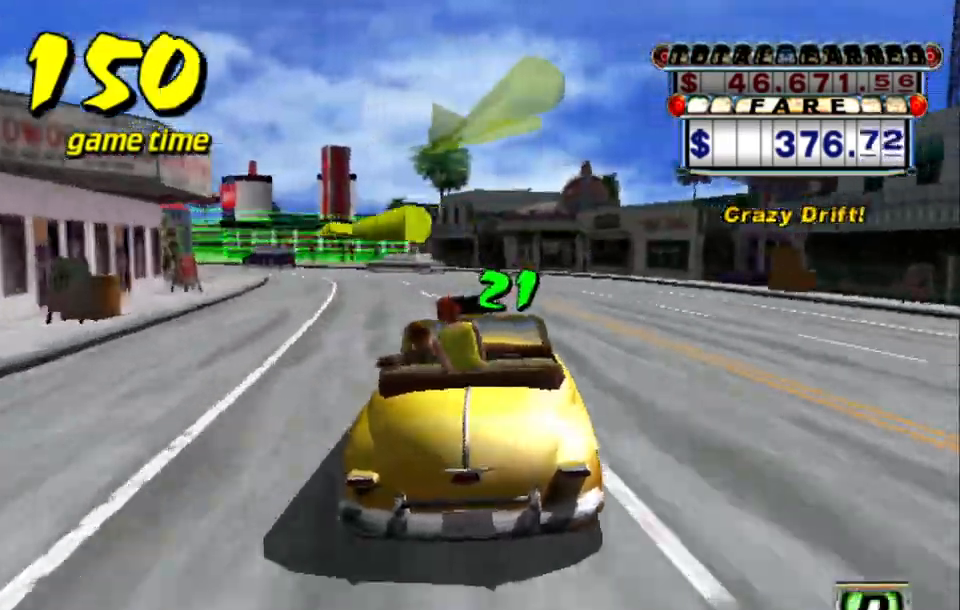
{"keys": ["left", "up"], "events": [[33, "left", "down"], [33, "s", "up"], [233, "left", "up"], [467, "left", "down"]]}
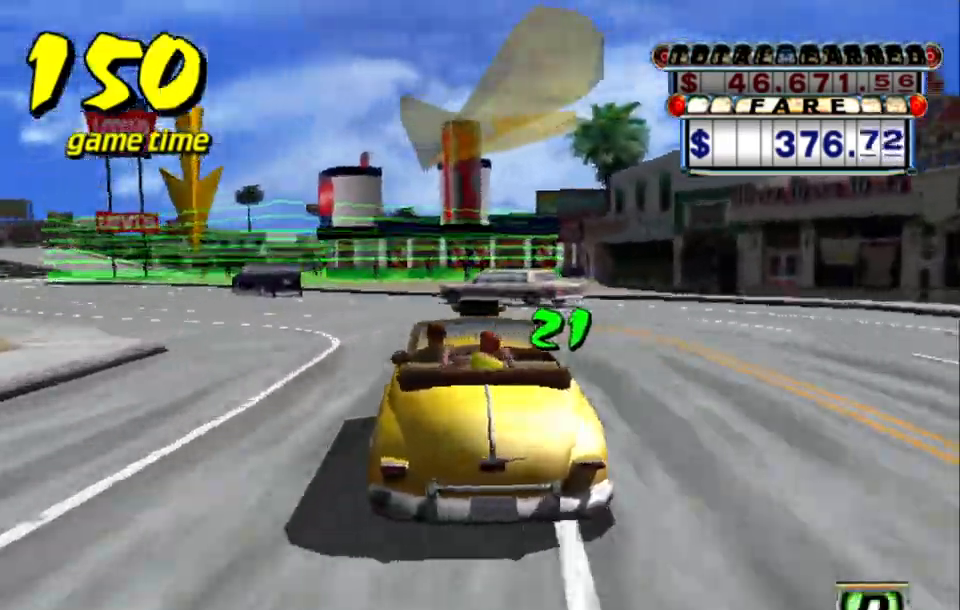
{"keys": ["a", "down", "left"], "events": [[200, "left", "up"], [200, "up", "up"], [333, "left", "down"], [383, "a", "down"], [433, "down", "down"]]}
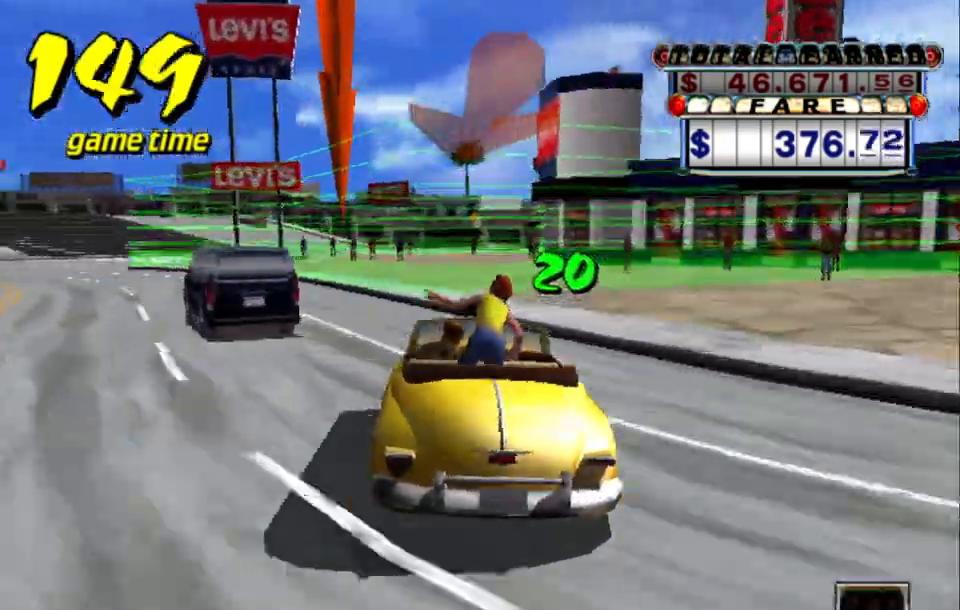
{"keys": ["a", "down", "left"], "events": []}
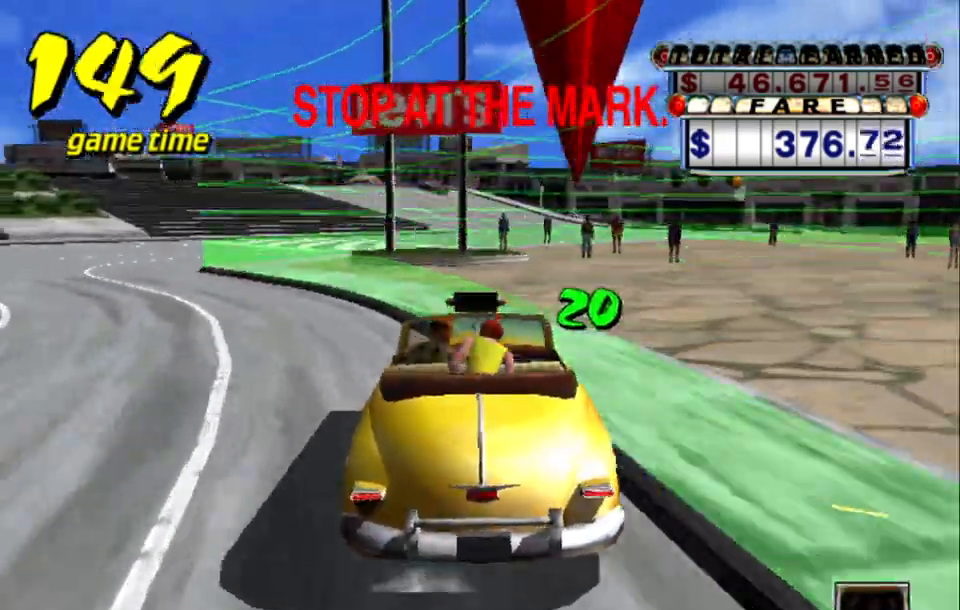
{"keys": ["a", "down", "left"], "events": []}
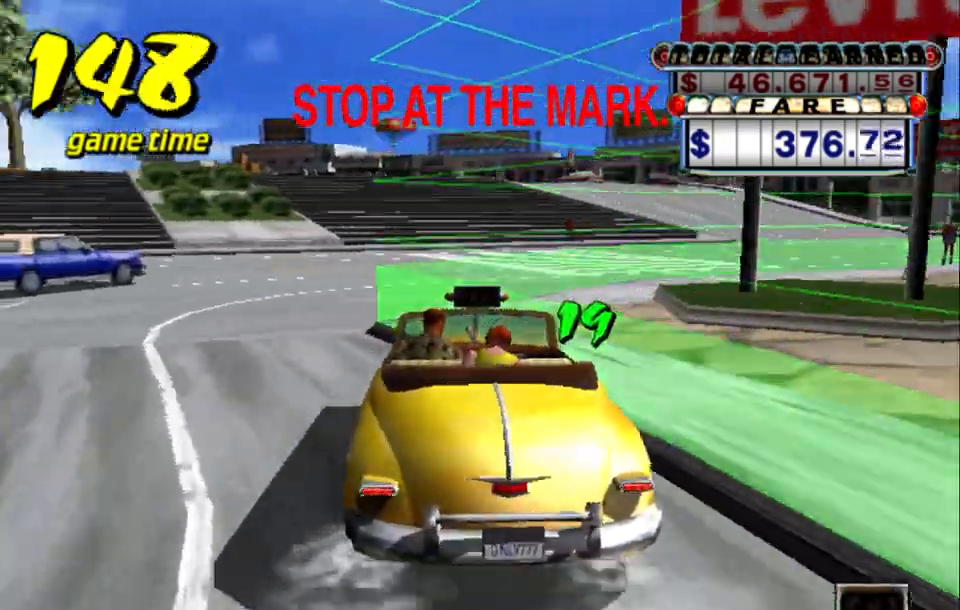
{"keys": ["a", "down"], "events": [[200, "left", "up"]]}
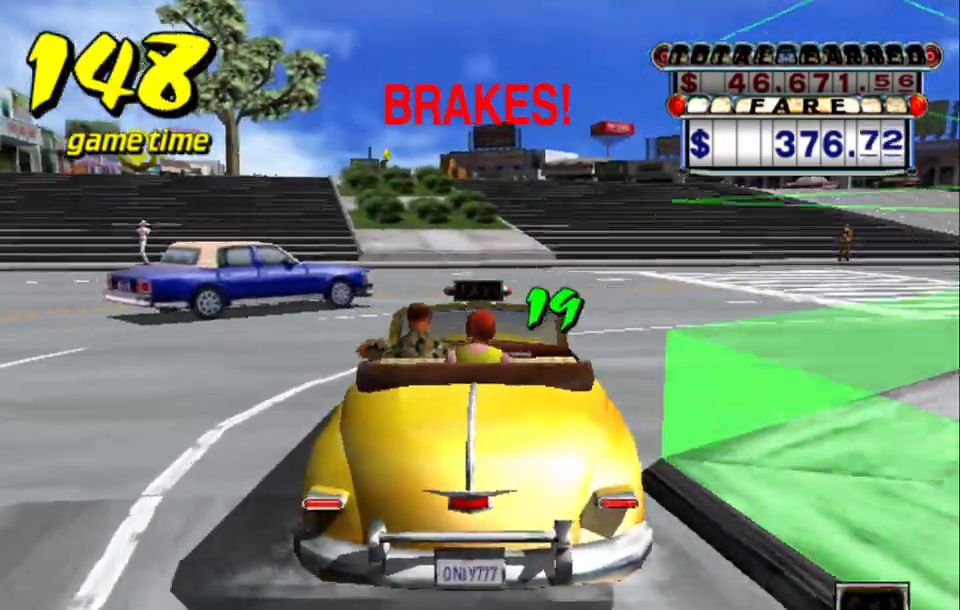
{"keys": ["a", "down"], "events": [[117, "left", "down"], [217, "left", "up"]]}
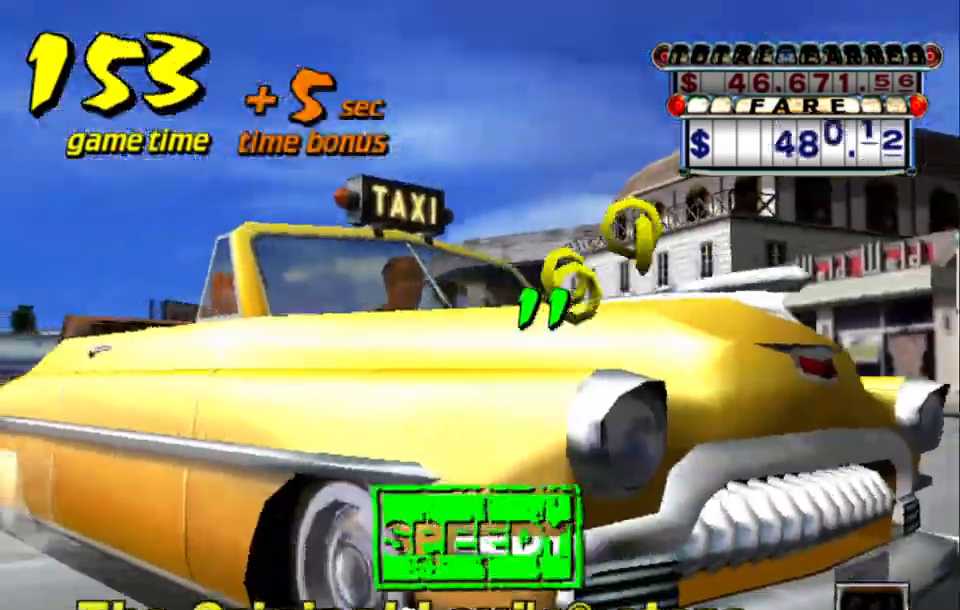
{"keys": [], "events": [[100, "a", "up"], [100, "down", "up"]]}
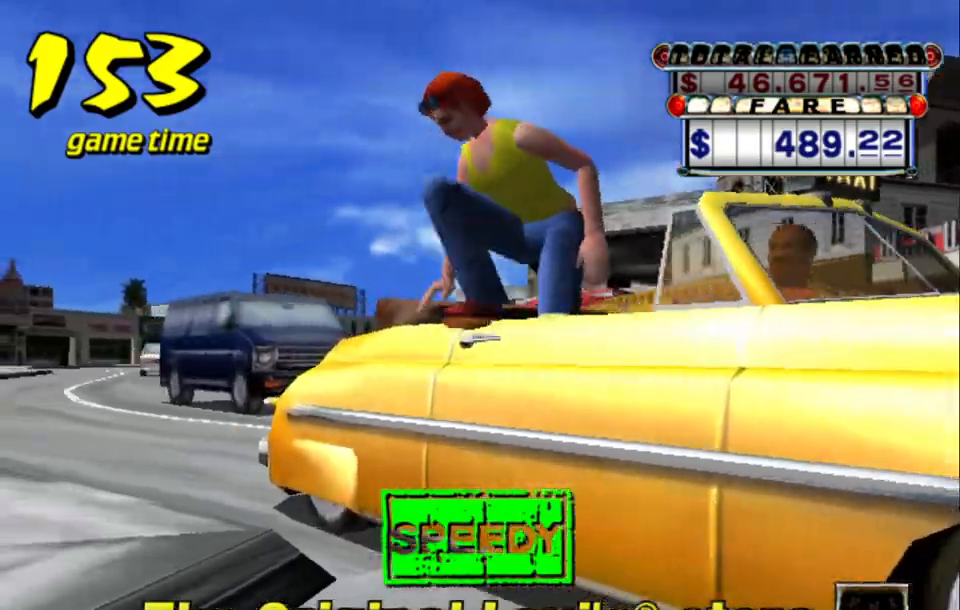
{"keys": [], "events": []}
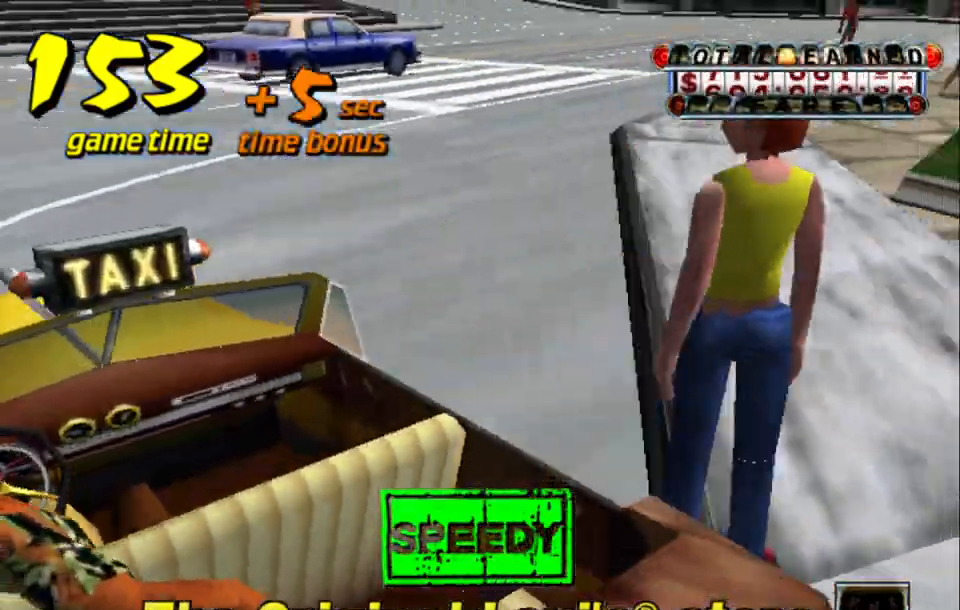
{"keys": [], "events": []}
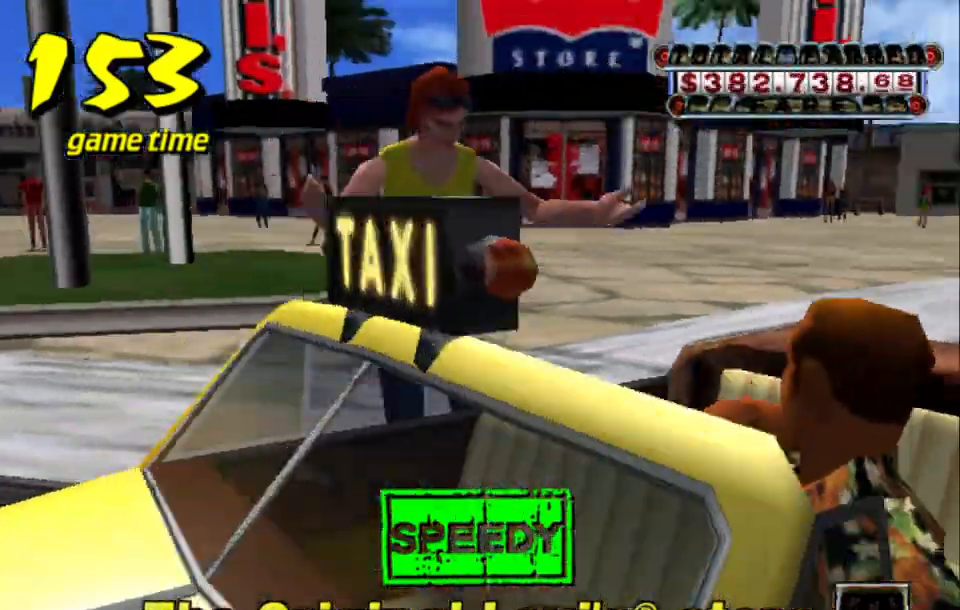
{"keys": ["s", "up"], "events": [[417, "s", "down"], [467, "up", "down"]]}
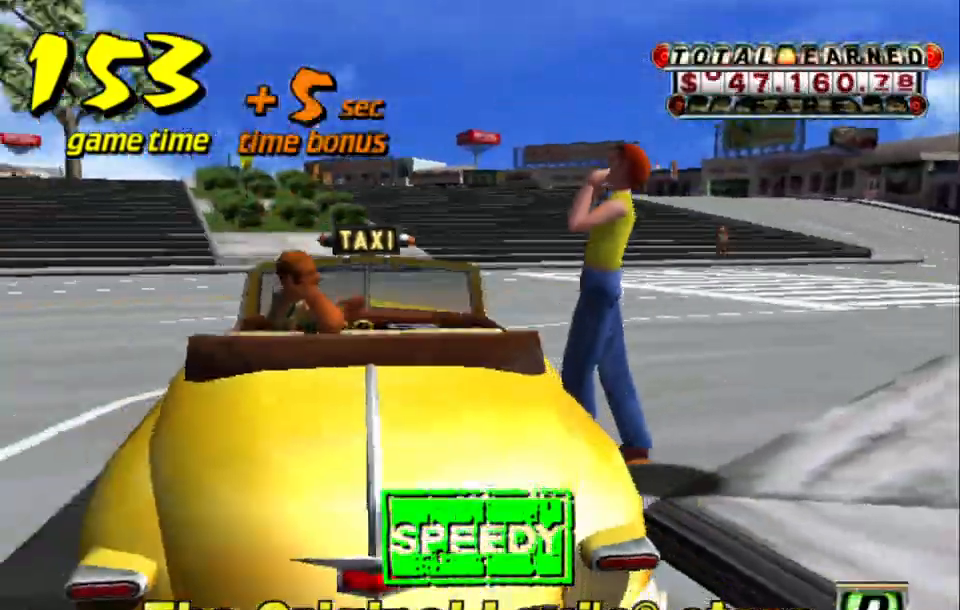
{"keys": ["left", "up"], "events": [[100, "s", "up"], [483, "left", "down"]]}
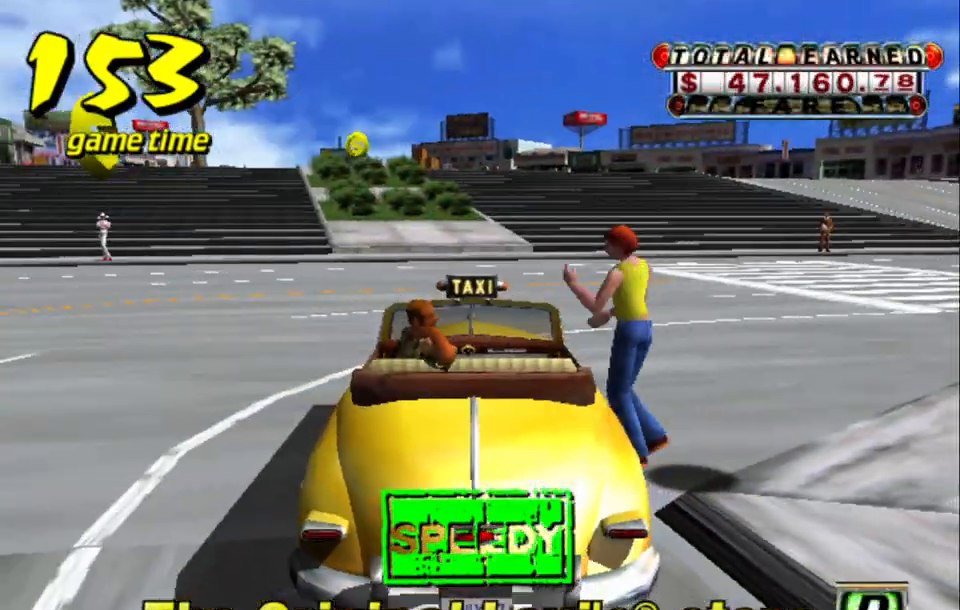
{"keys": ["left", "up"], "events": []}
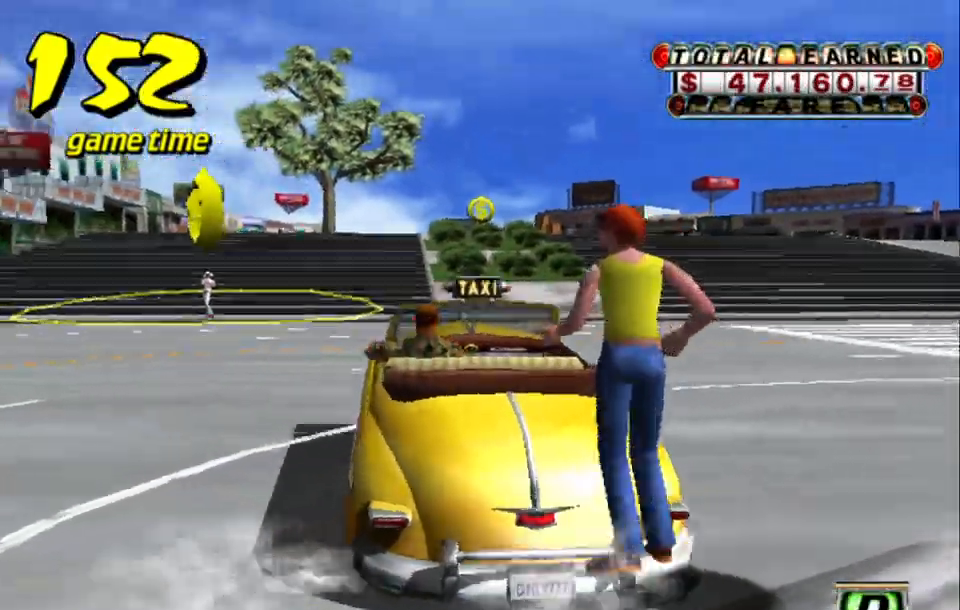
{"keys": ["a"], "events": [[83, "left", "up"], [133, "up", "up"], [417, "a", "down"]]}
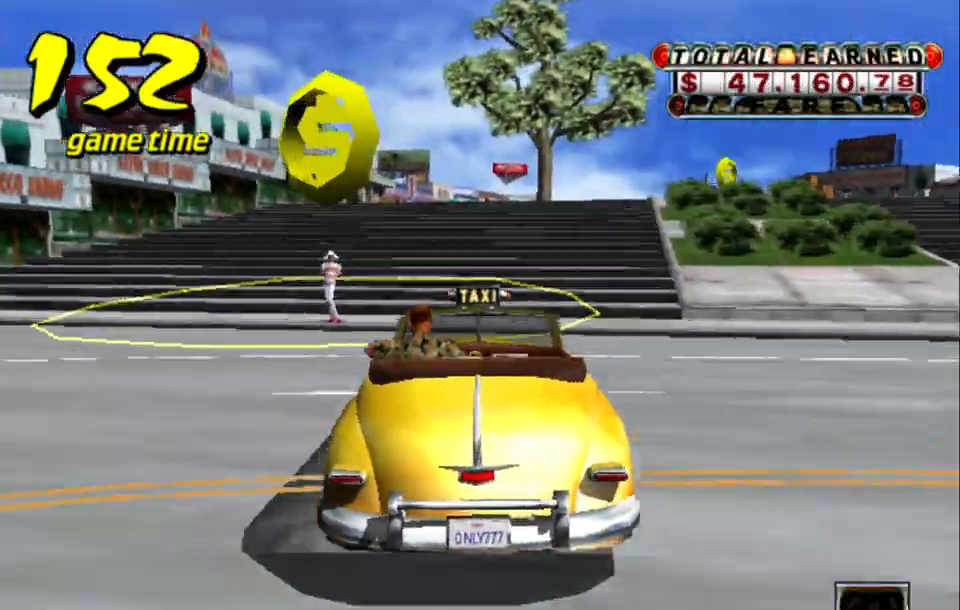
{"keys": ["a"], "events": [[17, "down", "down"], [150, "a", "up"], [200, "down", "up"], [233, "s", "down"], [233, "up", "down"], [333, "s", "up"], [383, "up", "up"], [483, "a", "down"]]}
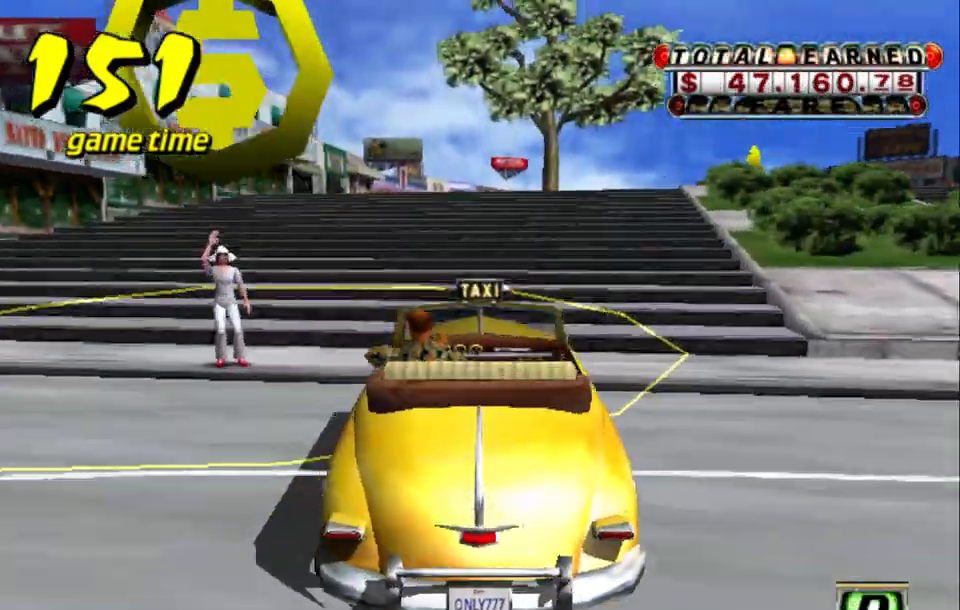
{"keys": ["a", "down", "right"], "events": [[33, "down", "down"], [217, "right", "down"]]}
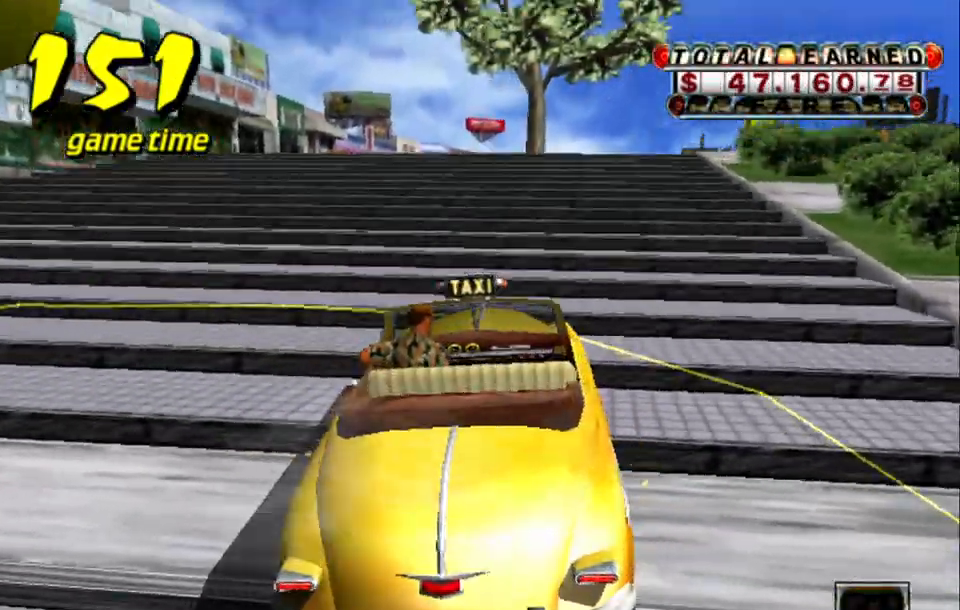
{"keys": [], "events": [[50, "a", "up"], [133, "down", "up"], [133, "right", "up"]]}
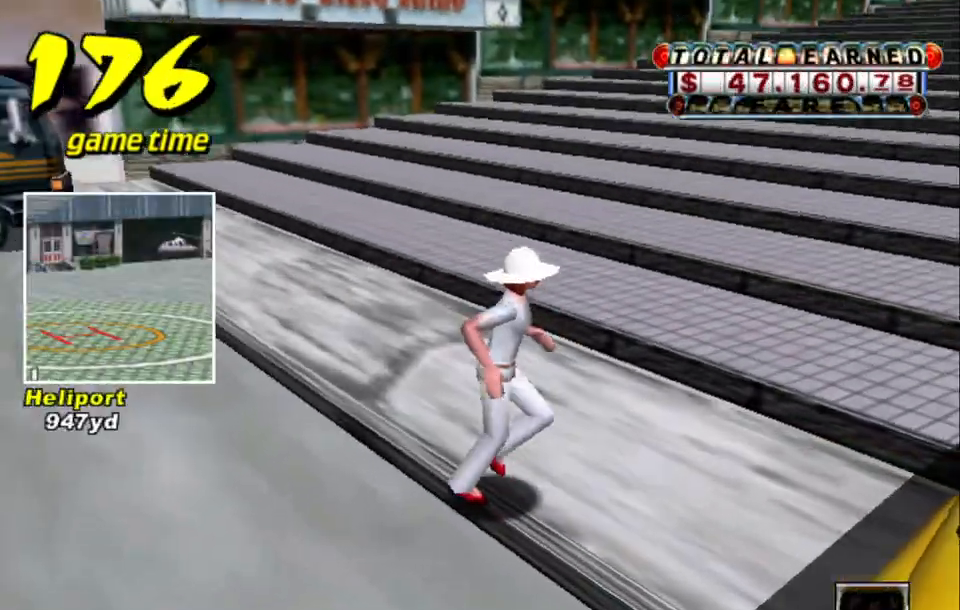
{"keys": [], "events": []}
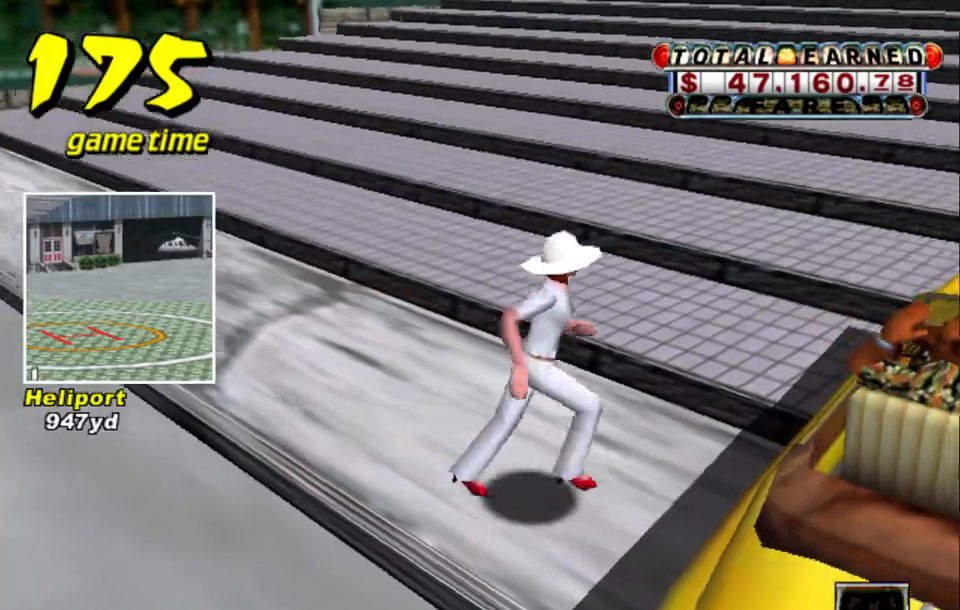
{"keys": [], "events": []}
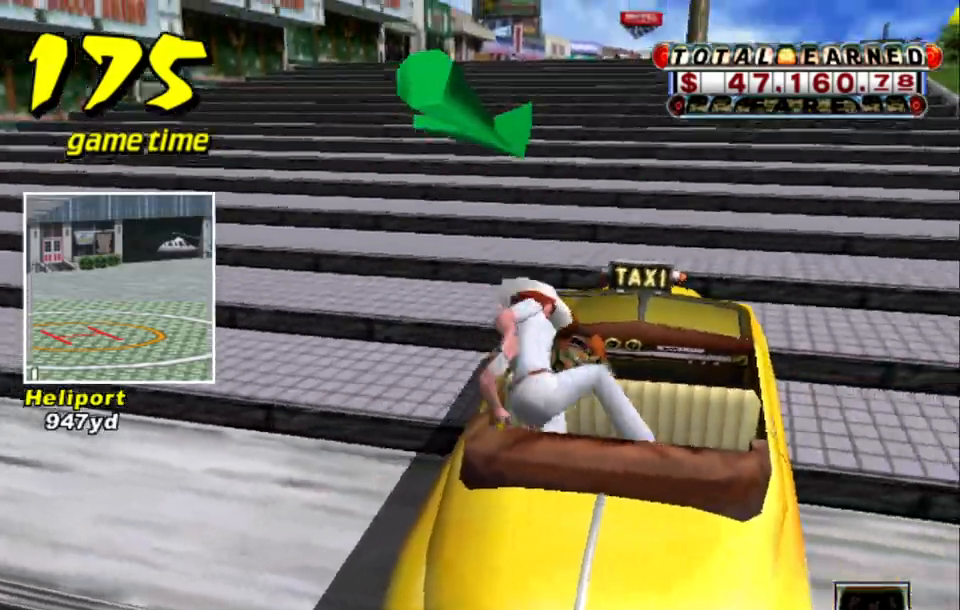
{"keys": ["up"], "events": [[83, "s", "down"], [133, "up", "down"], [267, "s", "up"]]}
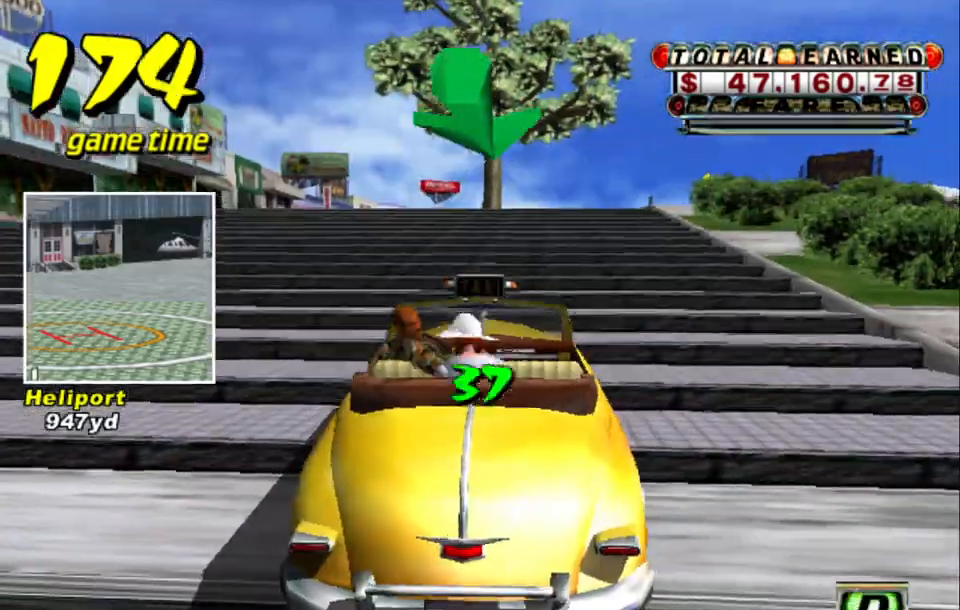
{"keys": ["up"], "events": []}
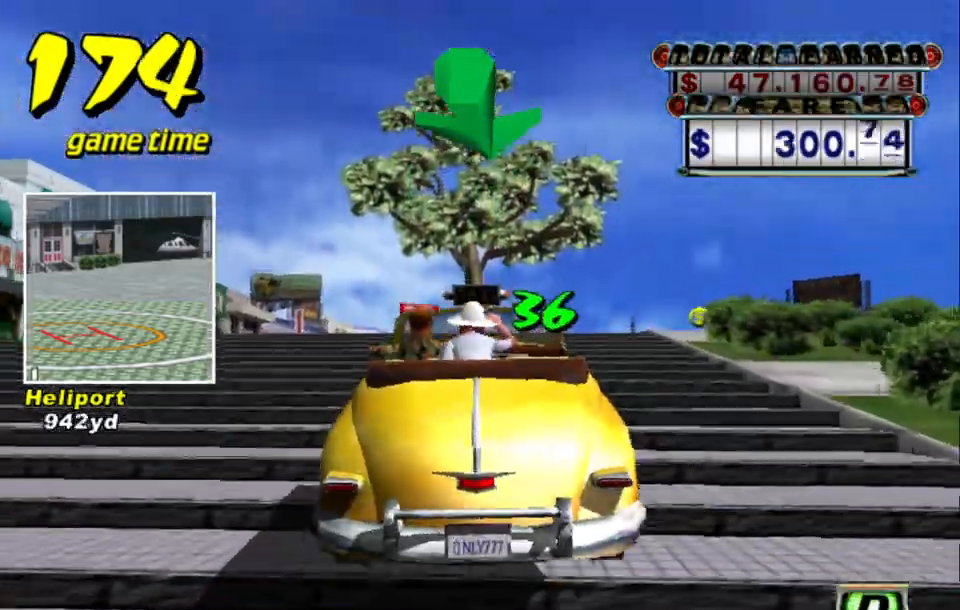
{"keys": ["up"], "events": [[67, "right", "down"], [267, "right", "up"]]}
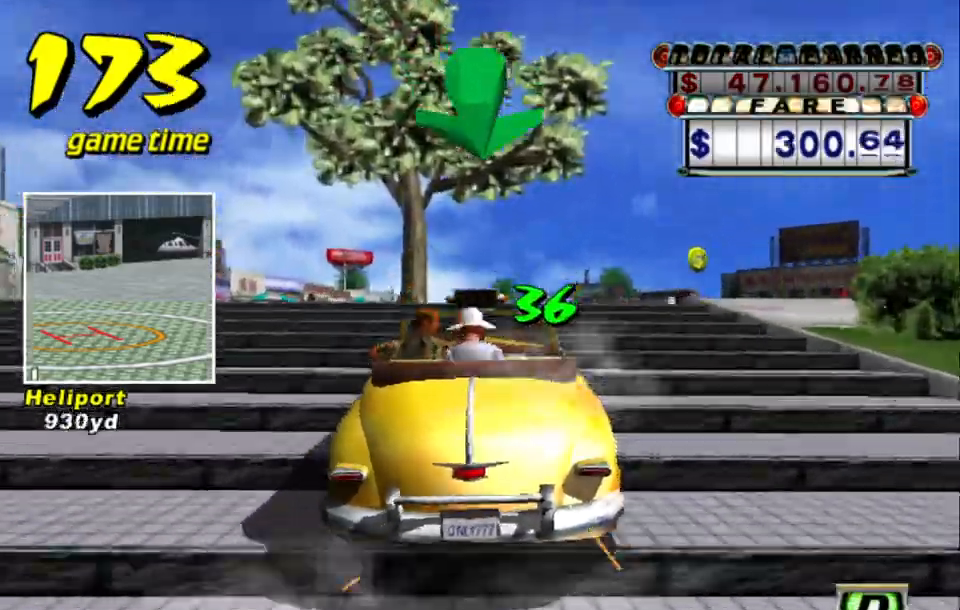
{"keys": ["up"], "events": [[50, "right", "down"], [133, "right", "up"]]}
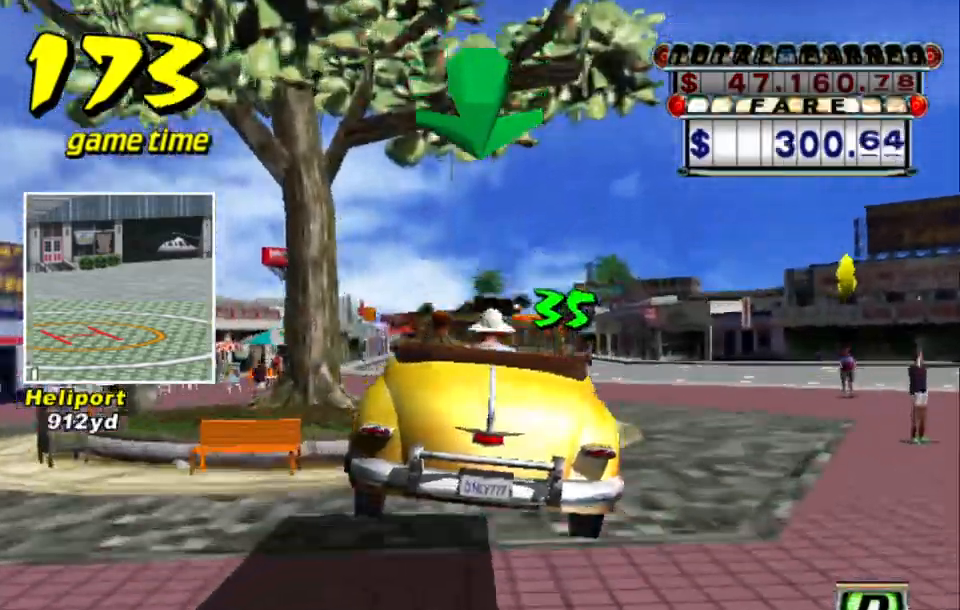
{"keys": [], "events": [[283, "up", "up"], [333, "a", "down"], [483, "a", "up"]]}
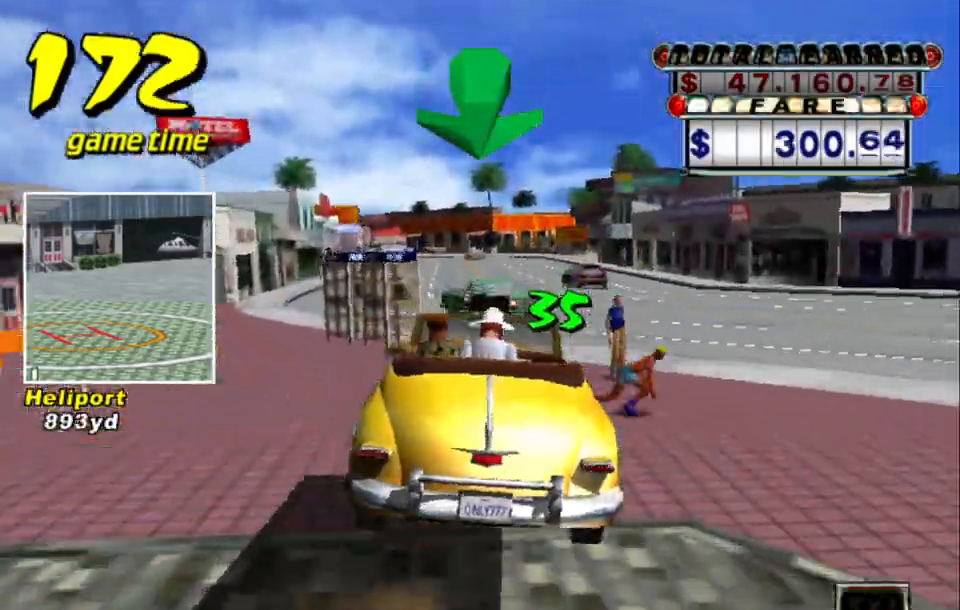
{"keys": ["up"], "events": [[117, "s", "down"], [117, "up", "down"], [267, "s", "up"]]}
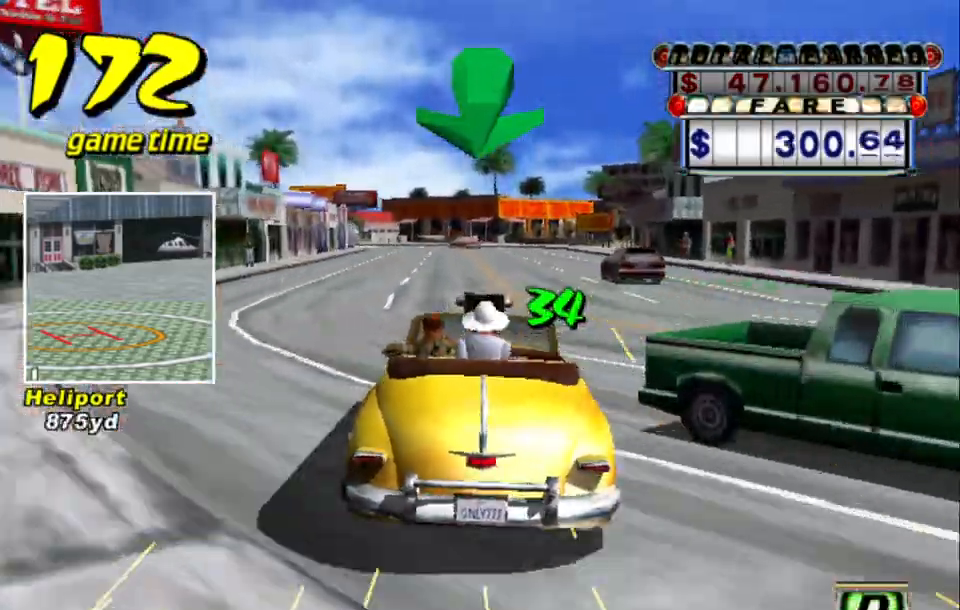
{"keys": ["up"], "events": []}
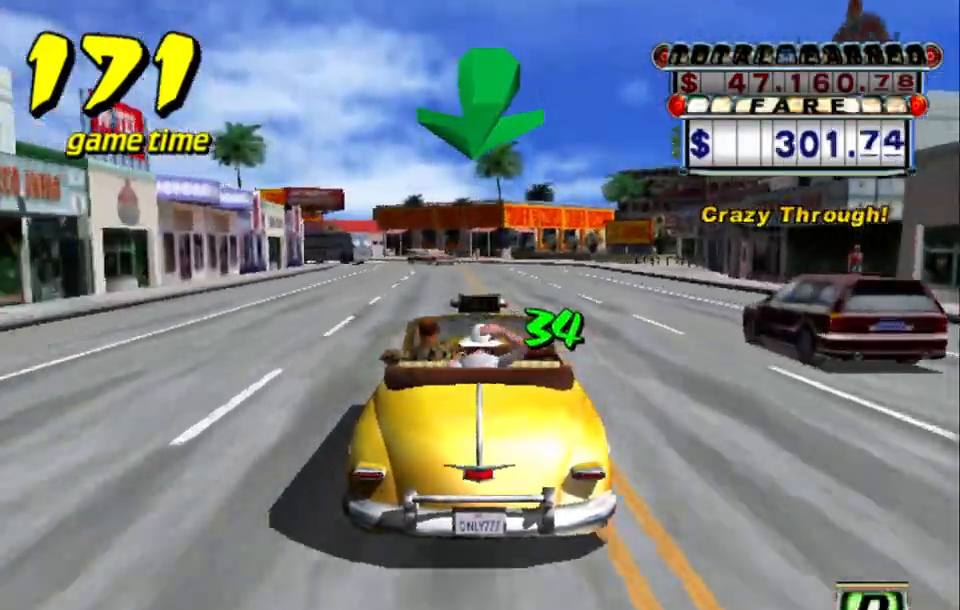
{"keys": ["up"], "events": [[150, "left", "down"], [283, "left", "up"]]}
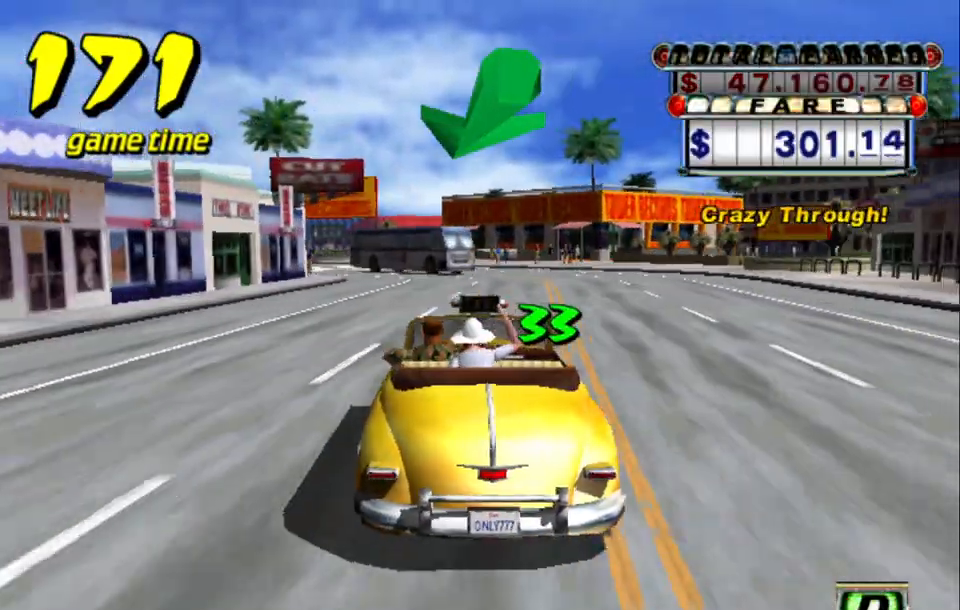
{"keys": ["left", "up"], "events": [[350, "left", "down"]]}
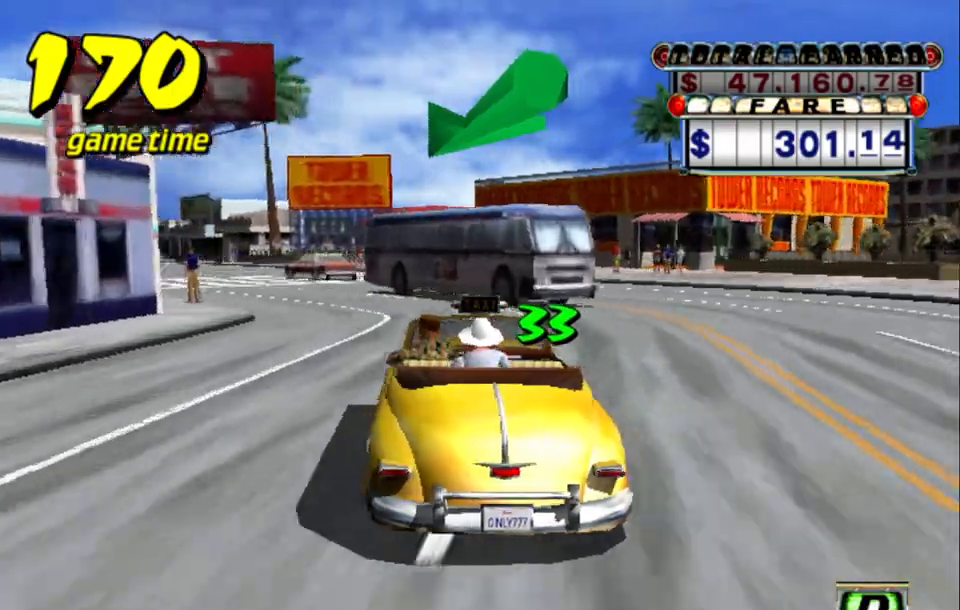
{"keys": ["up"], "events": [[83, "left", "up"], [367, "left", "down"], [500, "left", "up"]]}